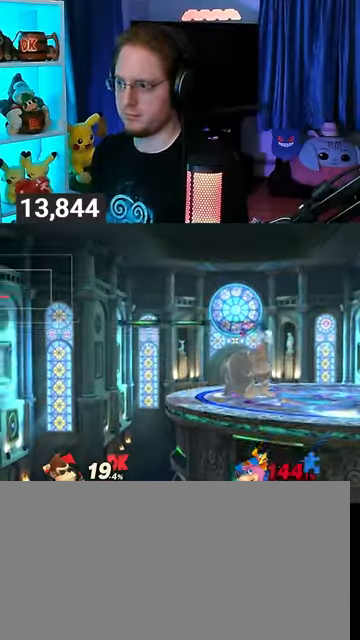
Gameplay with a controller (Nintendo layout); each line is a JSON object with the inputs held at the frame after it. "events" lists button and stick changes between this image and that frame as [ms after this image, input, new state], when the widget could be followed in between. Not read: L3 R3.
{"buttons": [], "left_stick": "left", "right_stick": "center", "events": [[200, "left_stick", "center"], [367, "left_stick", "left"]]}
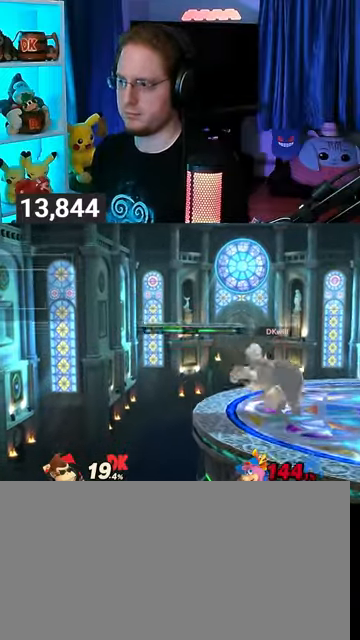
{"buttons": ["A"], "left_stick": "left", "right_stick": "center", "events": [[100, "left_stick", "center"], [167, "left_stick", "left"], [267, "A", "down"]]}
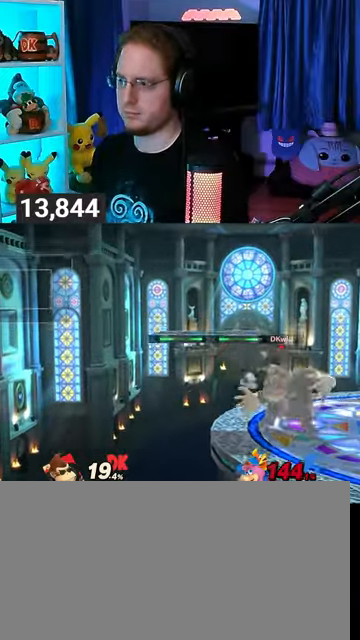
{"buttons": ["A"], "left_stick": "left", "right_stick": "center", "events": [[300, "A", "up"], [400, "A", "down"], [433, "A", "up"], [500, "A", "down"]]}
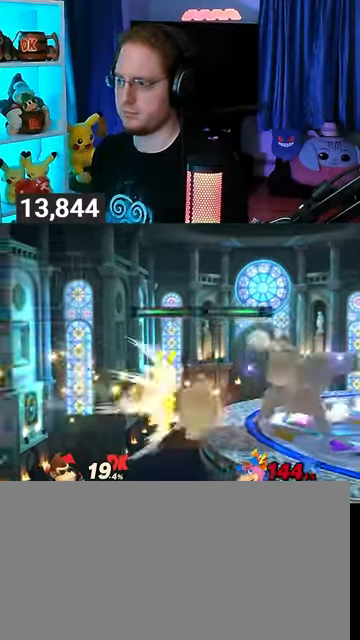
{"buttons": [], "left_stick": "left", "right_stick": "center", "events": [[100, "A", "up"]]}
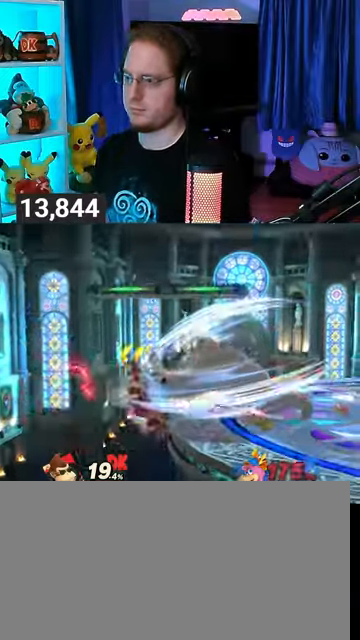
{"buttons": [], "left_stick": "center", "right_stick": "center", "events": [[300, "left_stick", "center"]]}
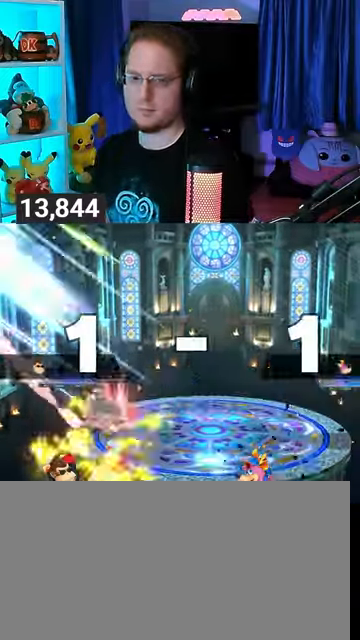
{"buttons": [], "left_stick": "down-right", "right_stick": "center", "events": [[67, "Y", "down"], [100, "A", "down"], [133, "Y", "up"], [200, "A", "up"], [200, "left_stick", "right"], [300, "left_stick", "up-right"], [467, "left_stick", "down-right"]]}
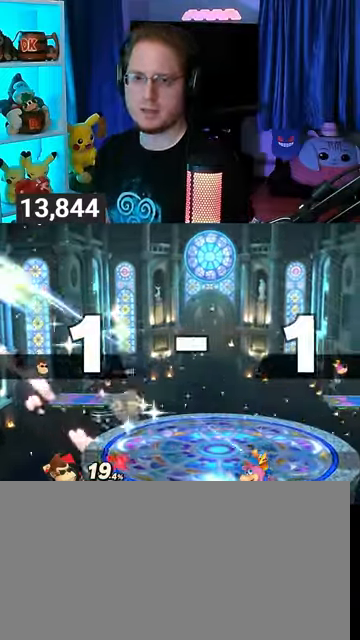
{"buttons": [], "left_stick": "left", "right_stick": "center", "events": [[167, "left_stick", "center"], [267, "left_stick", "right"], [500, "left_stick", "left"]]}
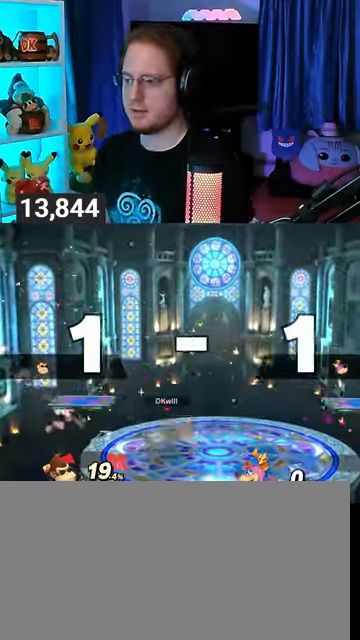
{"buttons": [], "left_stick": "left", "right_stick": "center", "events": []}
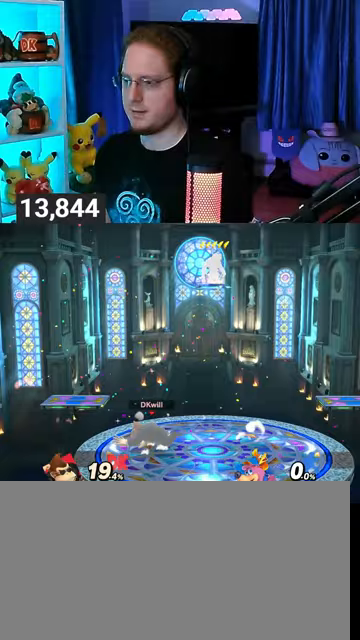
{"buttons": ["X"], "left_stick": "center", "right_stick": "center", "events": [[33, "left_stick", "right"], [67, "Y", "down"], [200, "left_stick", "down-left"], [267, "Y", "up"], [300, "X", "down"], [500, "left_stick", "center"]]}
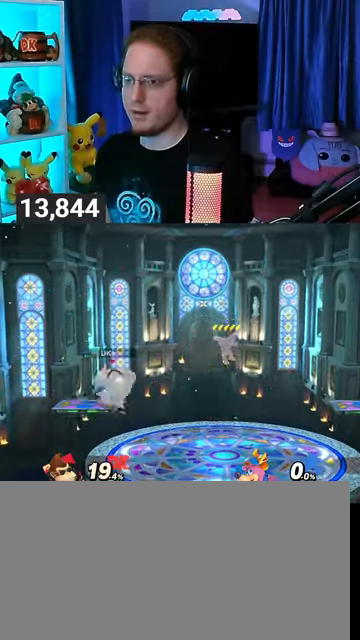
{"buttons": [], "left_stick": "center", "right_stick": "center", "events": [[67, "X", "up"], [300, "left_stick", "left"], [400, "left_stick", "center"]]}
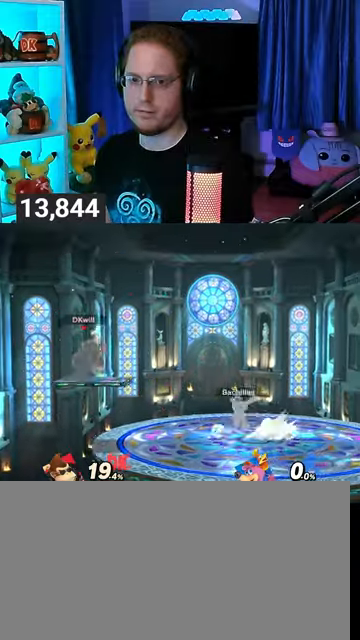
{"buttons": [], "left_stick": "right", "right_stick": "center", "events": [[333, "left_stick", "right"]]}
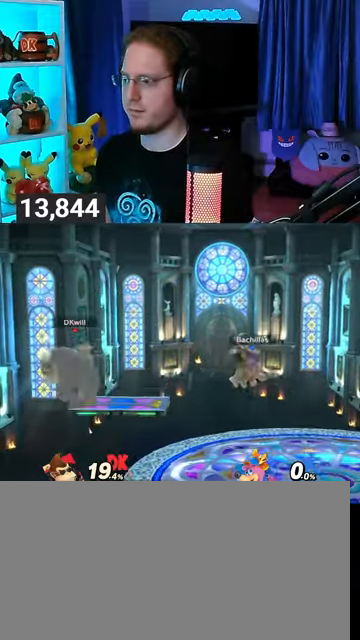
{"buttons": ["R1"], "left_stick": "center", "right_stick": "center", "events": [[367, "R1", "down"], [400, "left_stick", "center"]]}
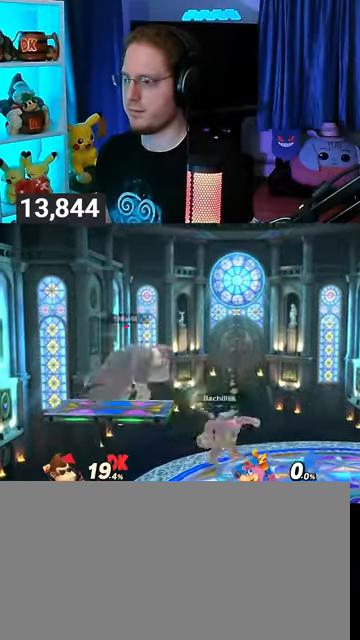
{"buttons": ["R1"], "left_stick": "center", "right_stick": "center", "events": []}
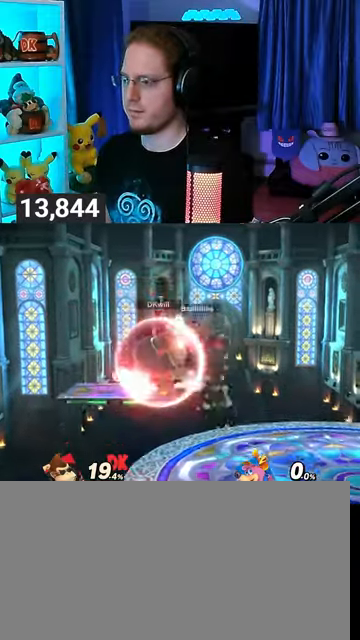
{"buttons": ["R1"], "left_stick": "center", "right_stick": "center", "events": []}
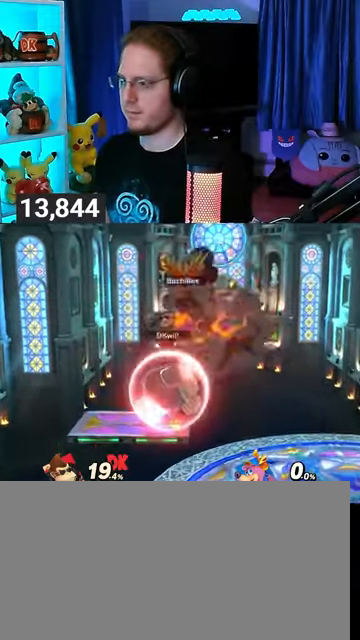
{"buttons": [], "left_stick": "up-left", "right_stick": "center", "events": [[233, "Y", "down"], [400, "Y", "up"], [400, "left_stick", "up-left"], [467, "R1", "up"]]}
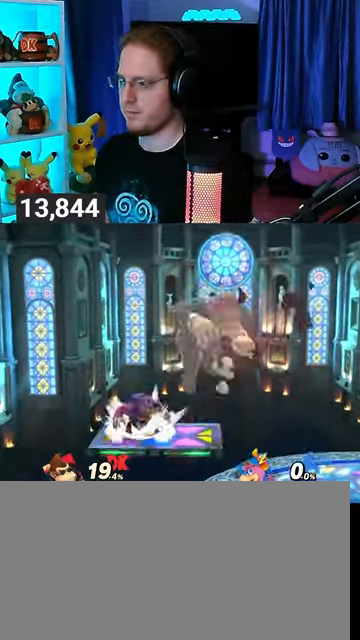
{"buttons": [], "left_stick": "left", "right_stick": "center", "events": [[167, "left_stick", "down"], [233, "left_stick", "left"], [267, "Y", "down"], [433, "Y", "up"]]}
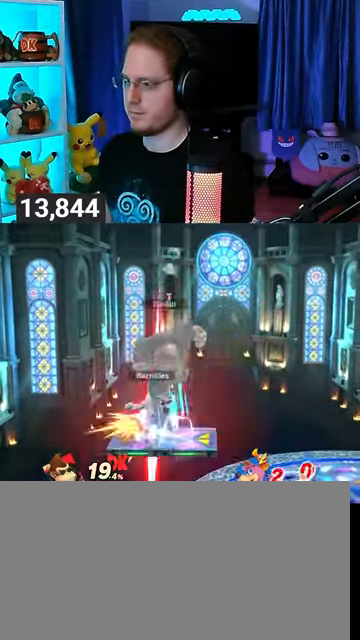
{"buttons": ["Y"], "left_stick": "center", "right_stick": "center", "events": [[33, "left_stick", "center"], [367, "Y", "down"]]}
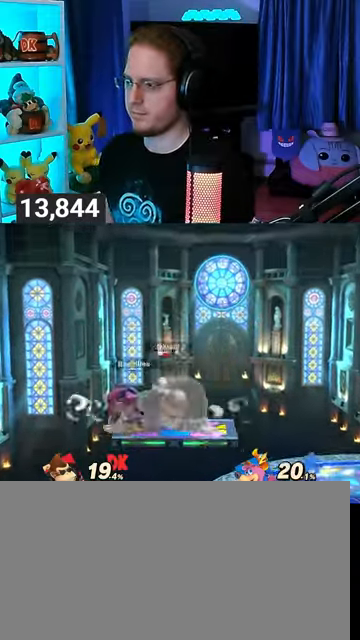
{"buttons": ["Y"], "left_stick": "up-left", "right_stick": "center", "events": [[33, "Y", "up"], [133, "left_stick", "up-left"], [400, "Y", "down"]]}
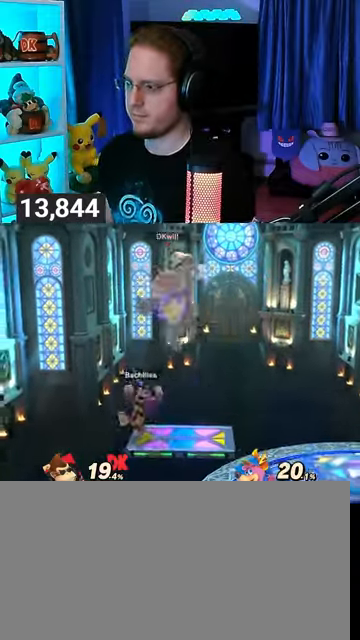
{"buttons": ["Y"], "left_stick": "center", "right_stick": "center", "events": [[133, "left_stick", "center"], [233, "Y", "up"], [400, "Y", "down"]]}
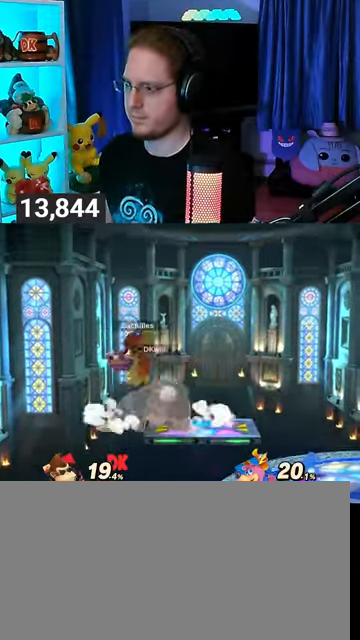
{"buttons": [], "left_stick": "right", "right_stick": "center", "events": [[100, "left_stick", "right"], [167, "Y", "up"]]}
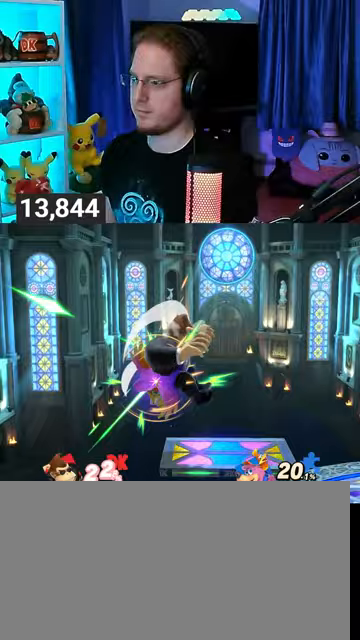
{"buttons": [], "left_stick": "right", "right_stick": "center", "events": [[33, "left_stick", "down-right"], [67, "Y", "down"], [133, "left_stick", "right"], [233, "Y", "up"]]}
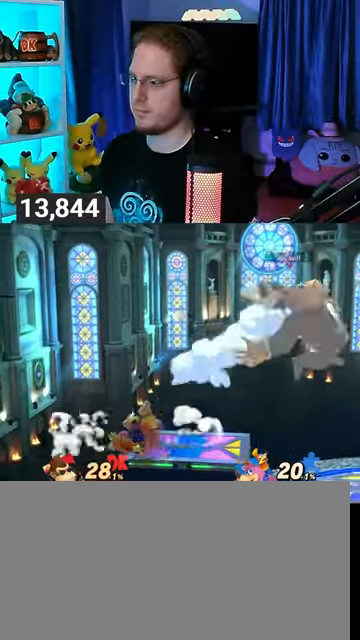
{"buttons": [], "left_stick": "left", "right_stick": "center", "events": [[133, "left_stick", "left"], [400, "A", "down"], [500, "A", "up"]]}
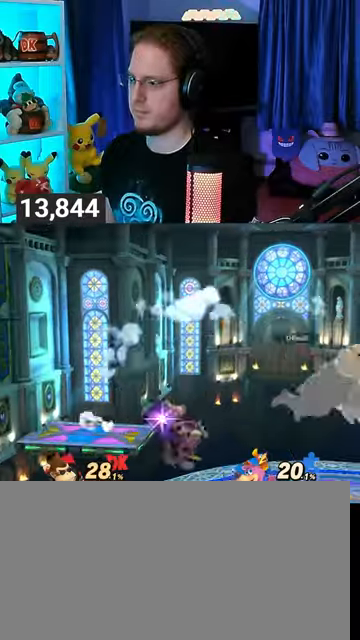
{"buttons": ["A"], "left_stick": "left", "right_stick": "center", "events": [[333, "A", "down"], [433, "A", "up"], [500, "A", "down"]]}
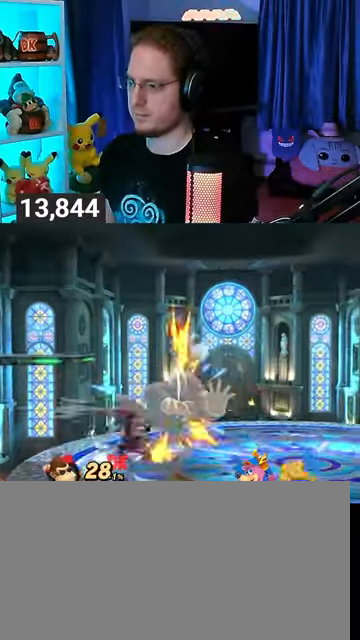
{"buttons": ["A"], "left_stick": "left", "right_stick": "center", "events": [[33, "A", "up"], [100, "A", "down"], [167, "A", "up"], [233, "A", "down"], [267, "A", "up"], [333, "A", "down"]]}
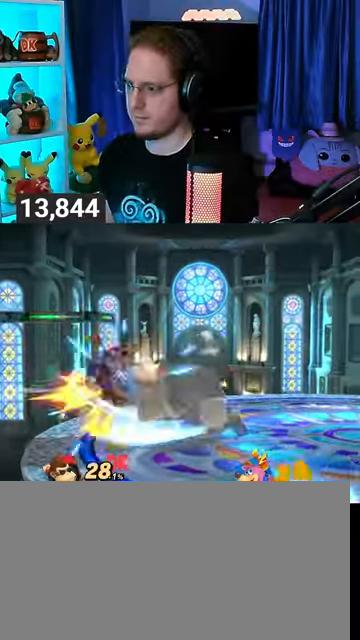
{"buttons": [], "left_stick": "center", "right_stick": "center", "events": [[33, "A", "up"], [133, "left_stick", "center"], [300, "left_stick", "left"], [433, "Y", "down"], [467, "Y", "up"], [500, "left_stick", "center"]]}
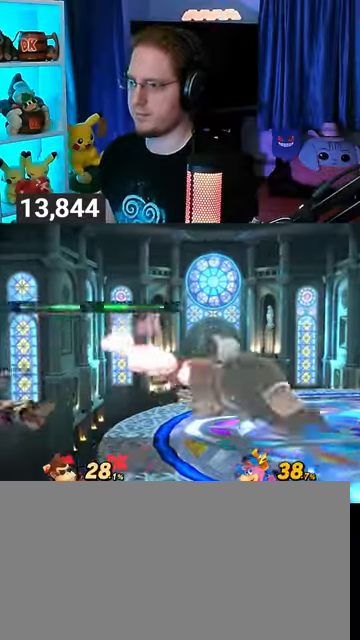
{"buttons": [], "left_stick": "left", "right_stick": "center", "events": [[167, "A", "down"], [200, "A", "up"], [500, "left_stick", "left"]]}
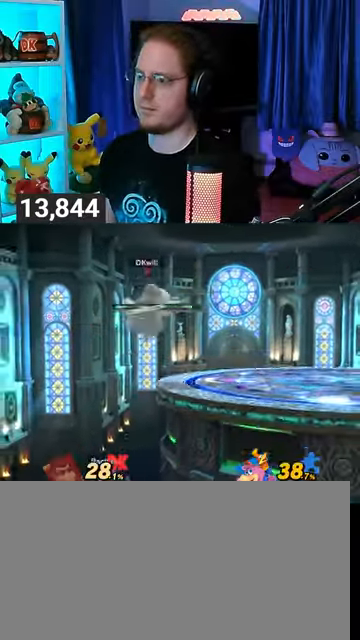
{"buttons": [], "left_stick": "right", "right_stick": "center", "events": [[67, "left_stick", "center"], [167, "left_stick", "right"]]}
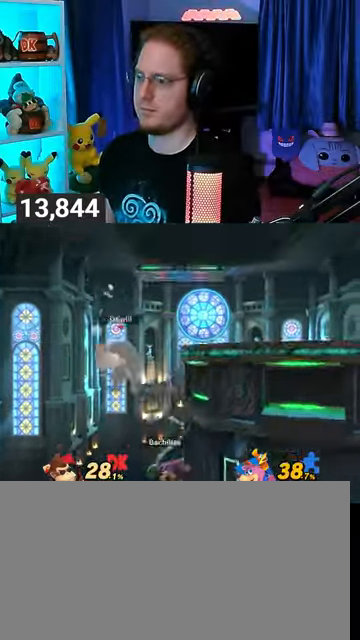
{"buttons": [], "left_stick": "up-left", "right_stick": "center", "events": [[133, "A", "down"], [167, "A", "up"], [200, "left_stick", "left"], [300, "Y", "down"], [433, "left_stick", "up-left"], [467, "Y", "up"]]}
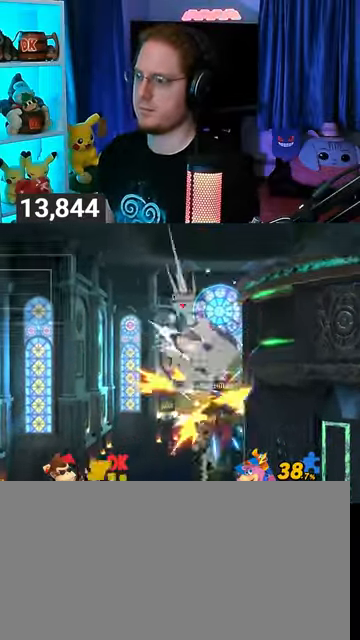
{"buttons": [], "left_stick": "down-right", "right_stick": "center", "events": [[67, "left_stick", "up-right"], [433, "B", "down"], [467, "B", "up"], [500, "left_stick", "down-right"]]}
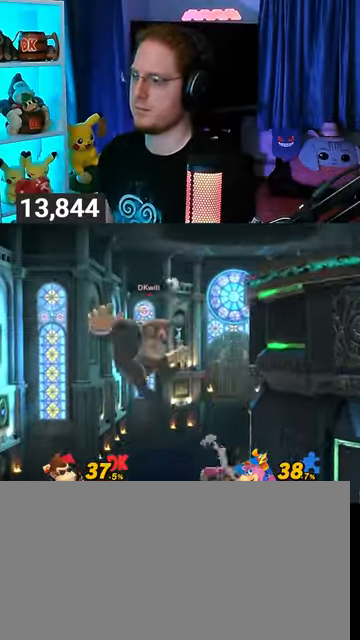
{"buttons": ["Y"], "left_stick": "down-right", "right_stick": "center", "events": [[233, "Y", "down"]]}